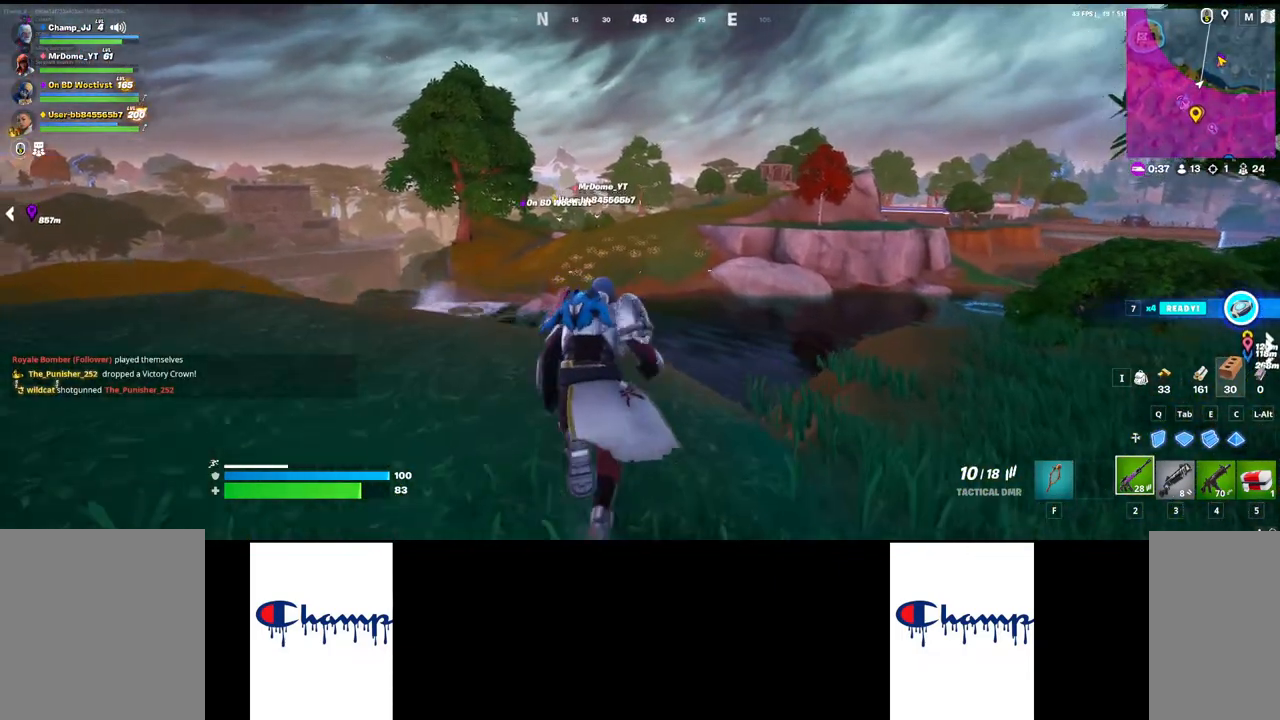
Gameplay with keyboard and mouse; each line is a JSON object with the keys and mouse buttons held at the frame after it. "events" lists presses ("down") and releases ("up") of "1", "2", "3", "4", "a", "alt", "c", "ctrl", "d", "e", "q", "r", "s", "shift", "space", "tab", "w", "x", "z", "mouse_left", "mouse_wheel", "mouse_right", "mouse_mb4" and "mouse_mb5" between this image and that frame as [ms after this image, input, new state], when the widget could be followed in between. "mouse_left", "mouse_wheel", "mouse_right", "mouse_mb4", "mouse_mb5" = the "left", "wheel", "right", "mb4", "mb5" buttons of the "mouse" list. No other keys are recorded. "wheel" means that the mouse wheel is clicked or scrolled. Mouse movement is not recorded.
{"keys": ["w"], "mouse": [], "events": []}
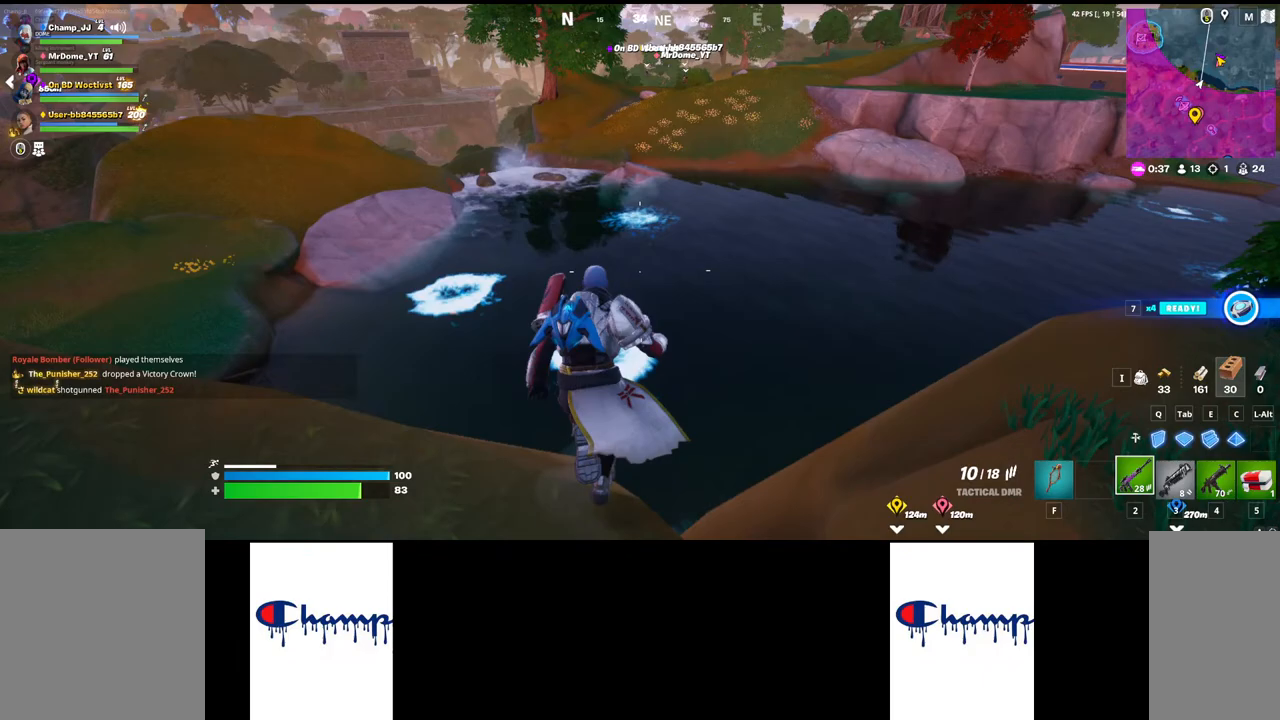
{"keys": ["w"], "mouse": [], "events": []}
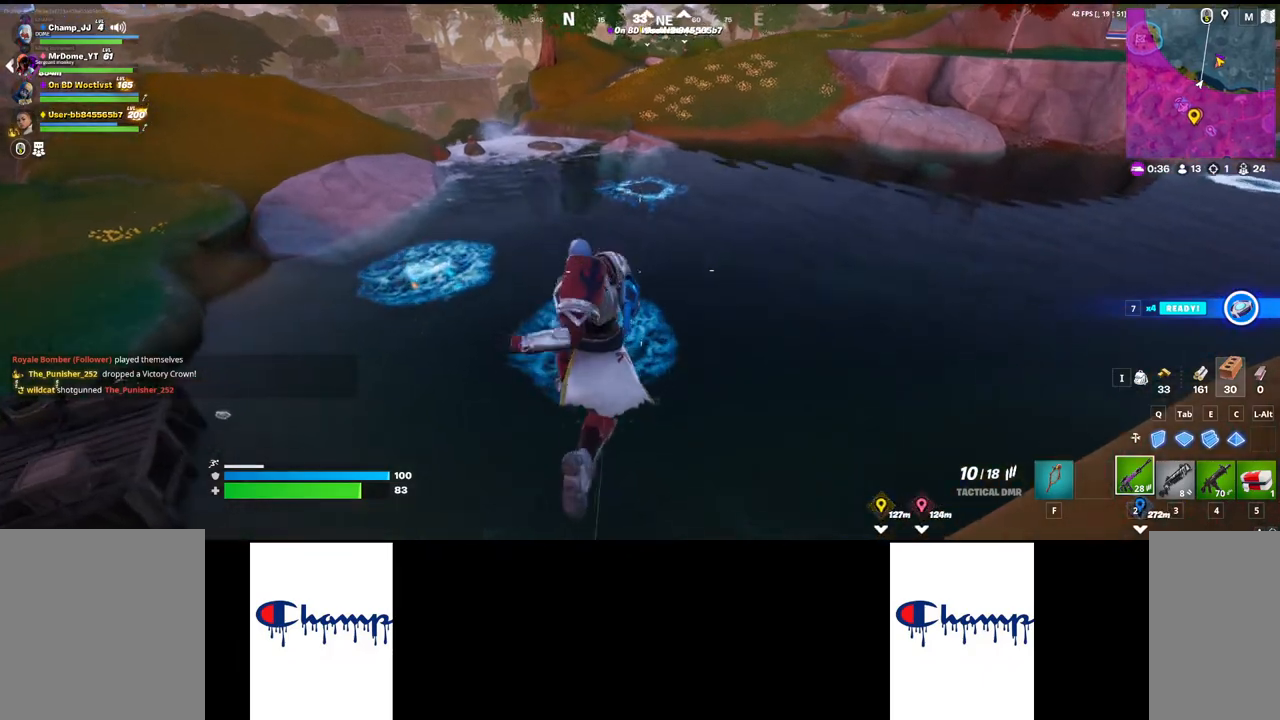
{"keys": ["space", "w"], "mouse": [], "events": [[433, "space", "down"]]}
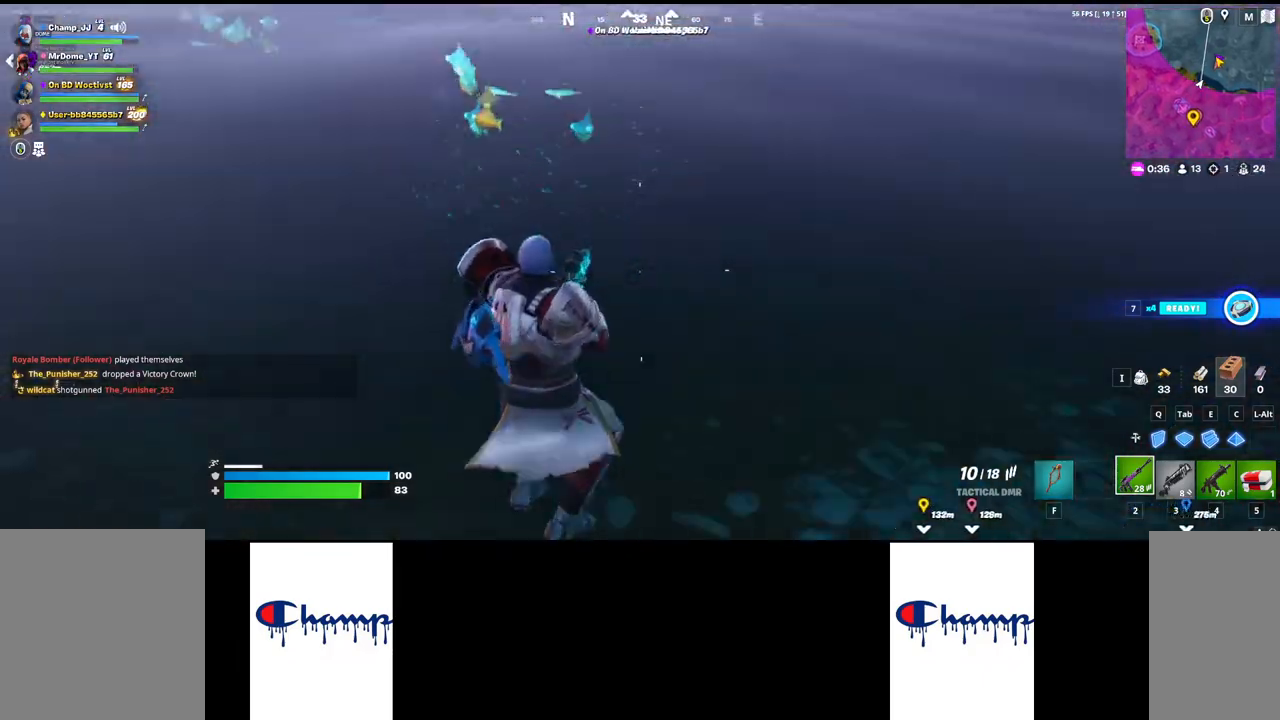
{"keys": ["space", "w"], "mouse": [], "events": []}
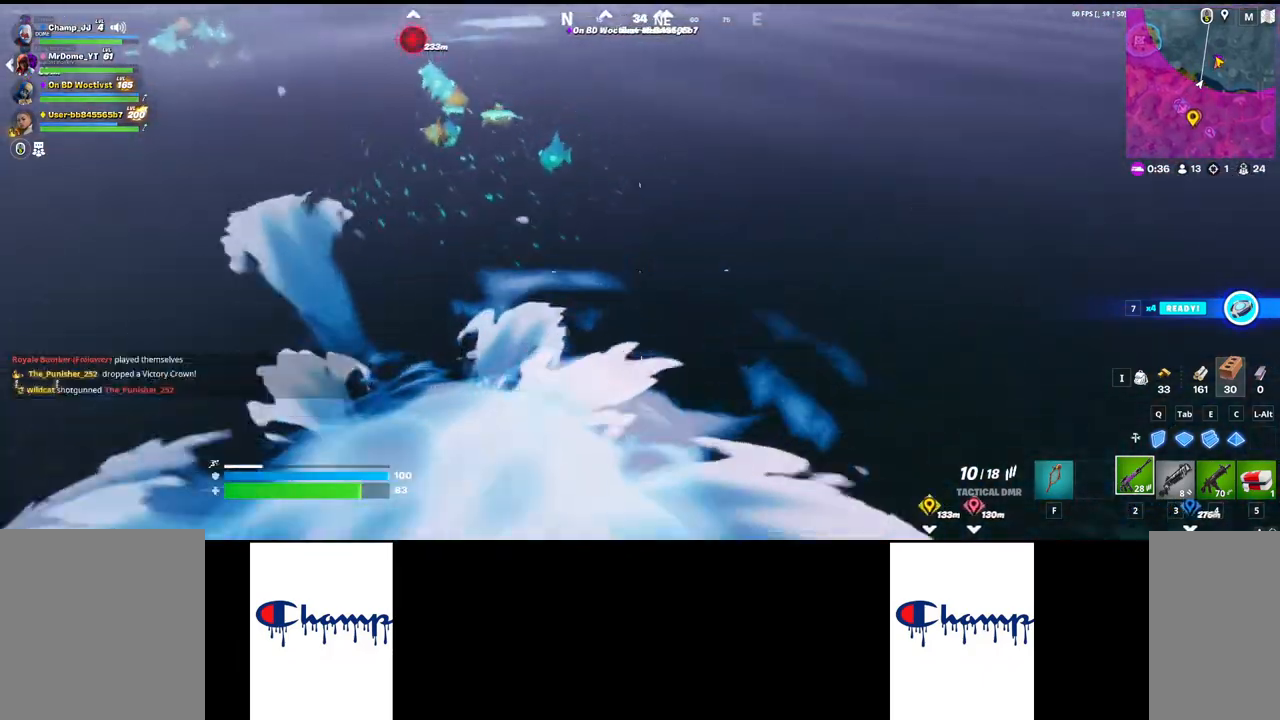
{"keys": ["space", "w"], "mouse": [], "events": []}
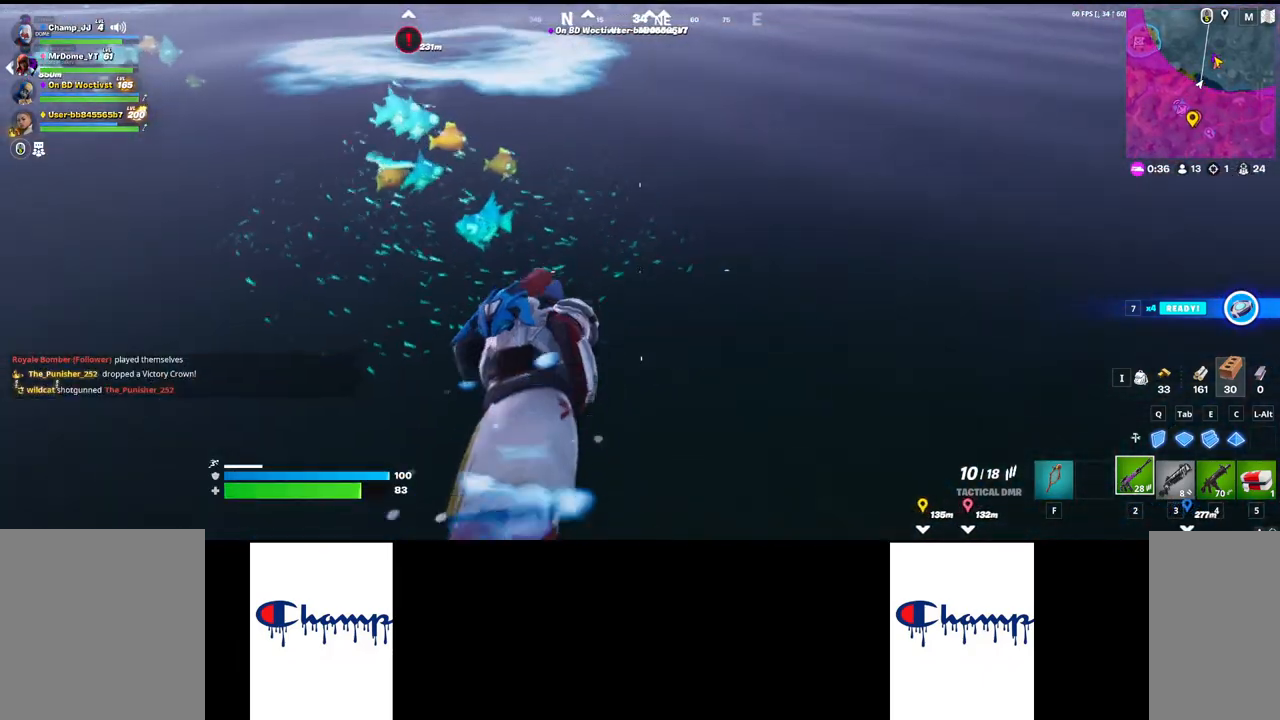
{"keys": ["w"], "mouse": [], "events": [[50, "space", "up"], [183, "space", "down"], [383, "space", "up"]]}
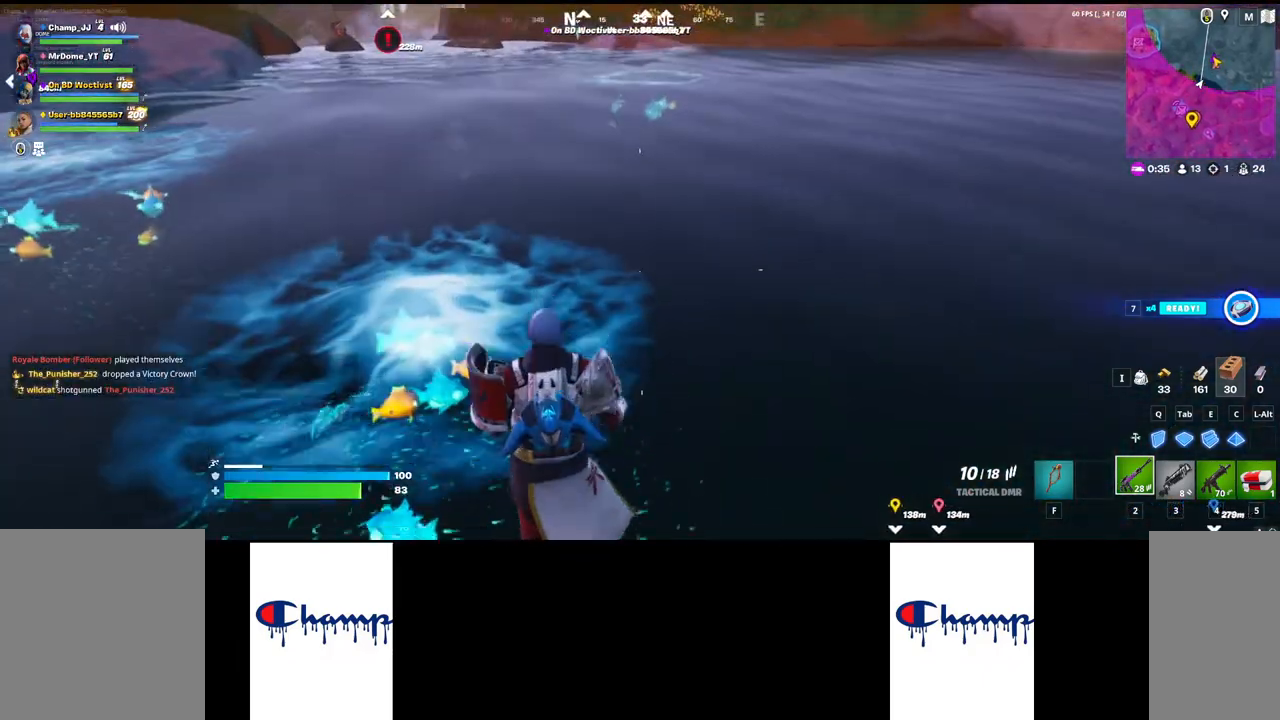
{"keys": ["w"], "mouse": [], "events": []}
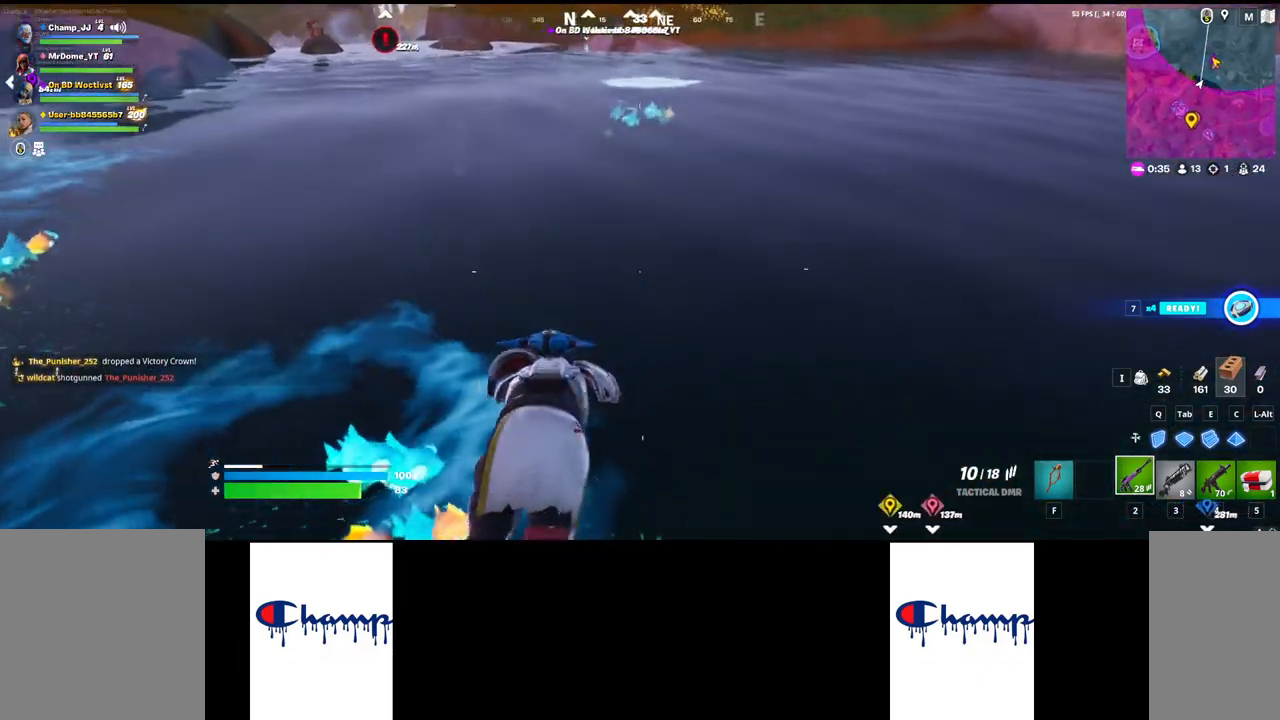
{"keys": ["w"], "mouse": [], "events": []}
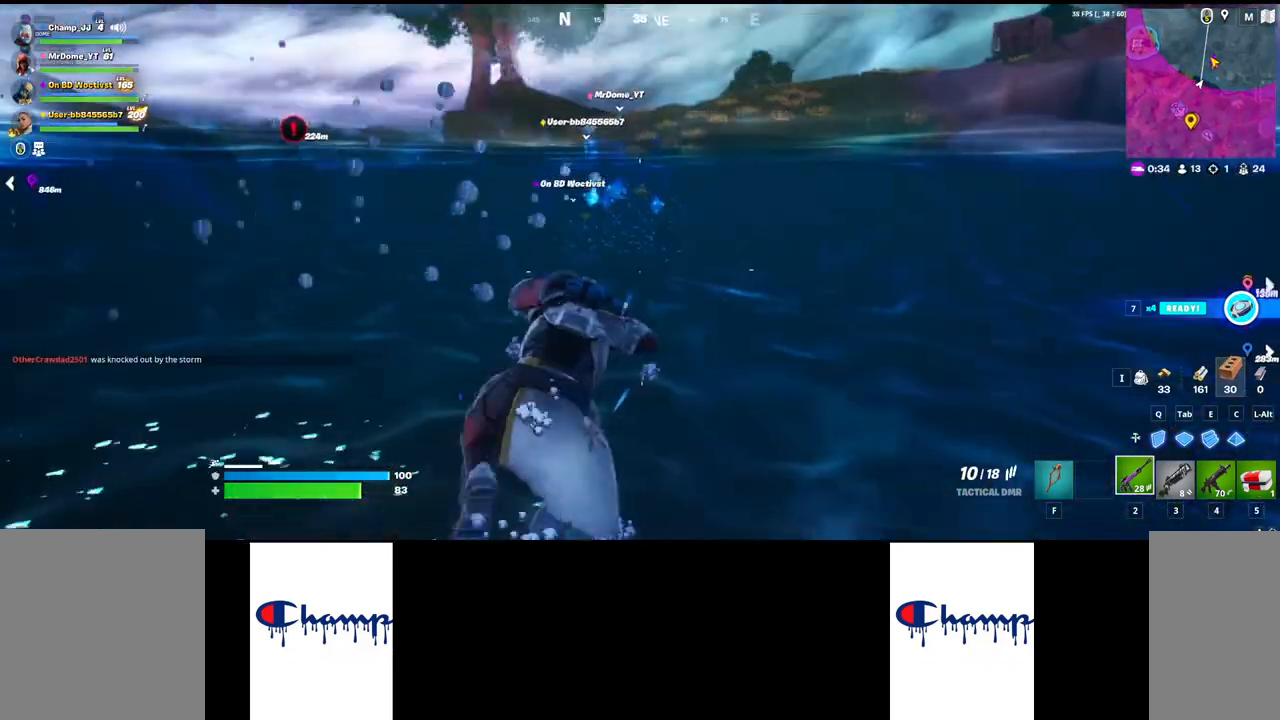
{"keys": ["w"], "mouse": [], "events": []}
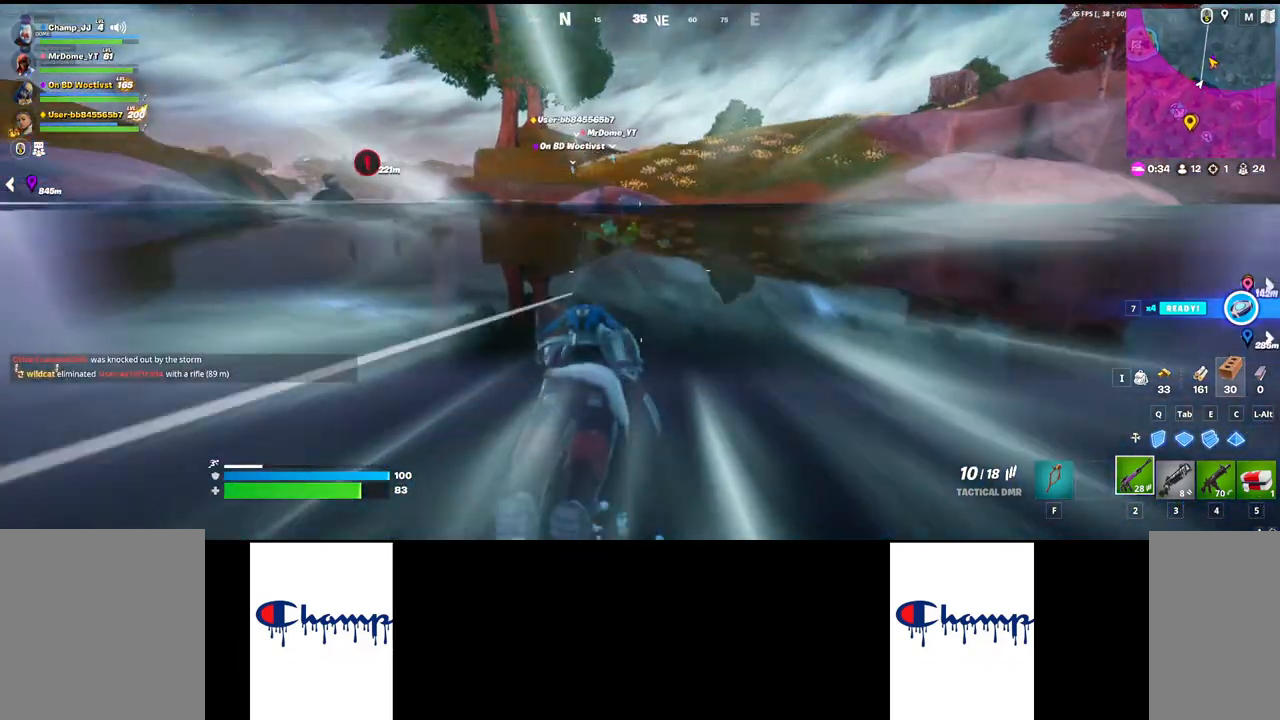
{"keys": ["space", "w"], "mouse": [], "events": [[383, "space", "down"]]}
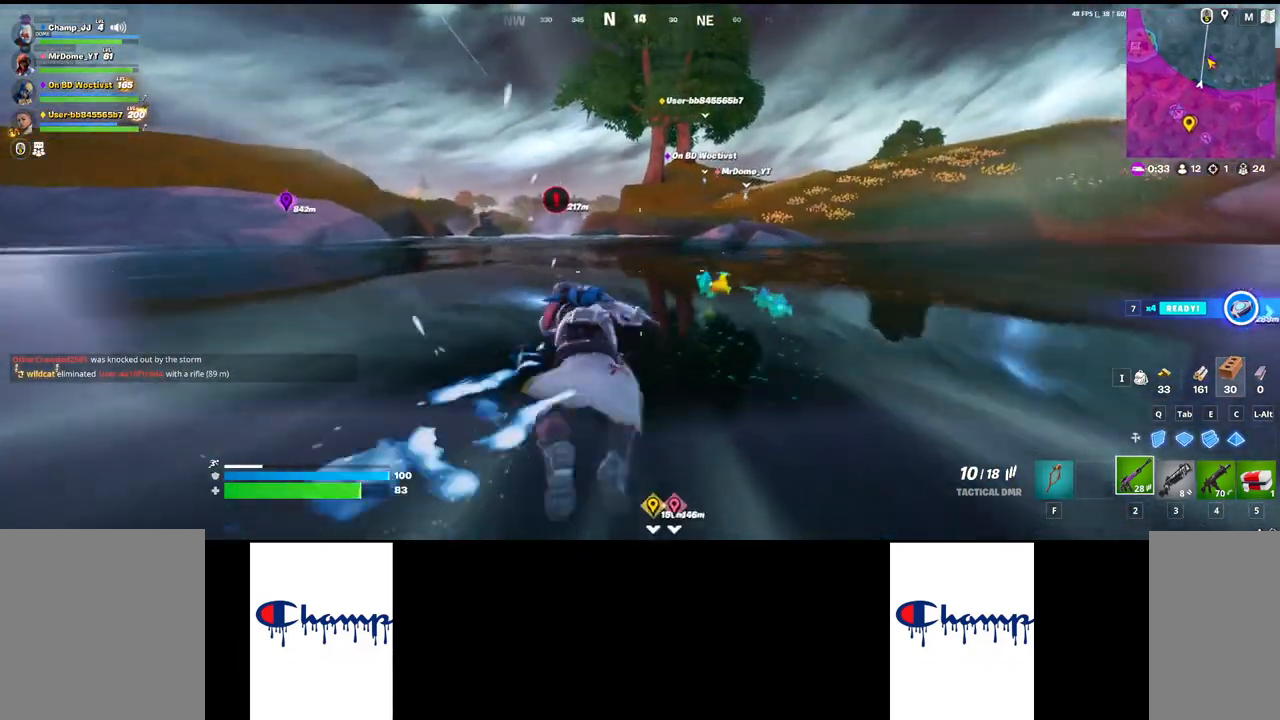
{"keys": ["w"], "mouse": [], "events": [[333, "space", "up"]]}
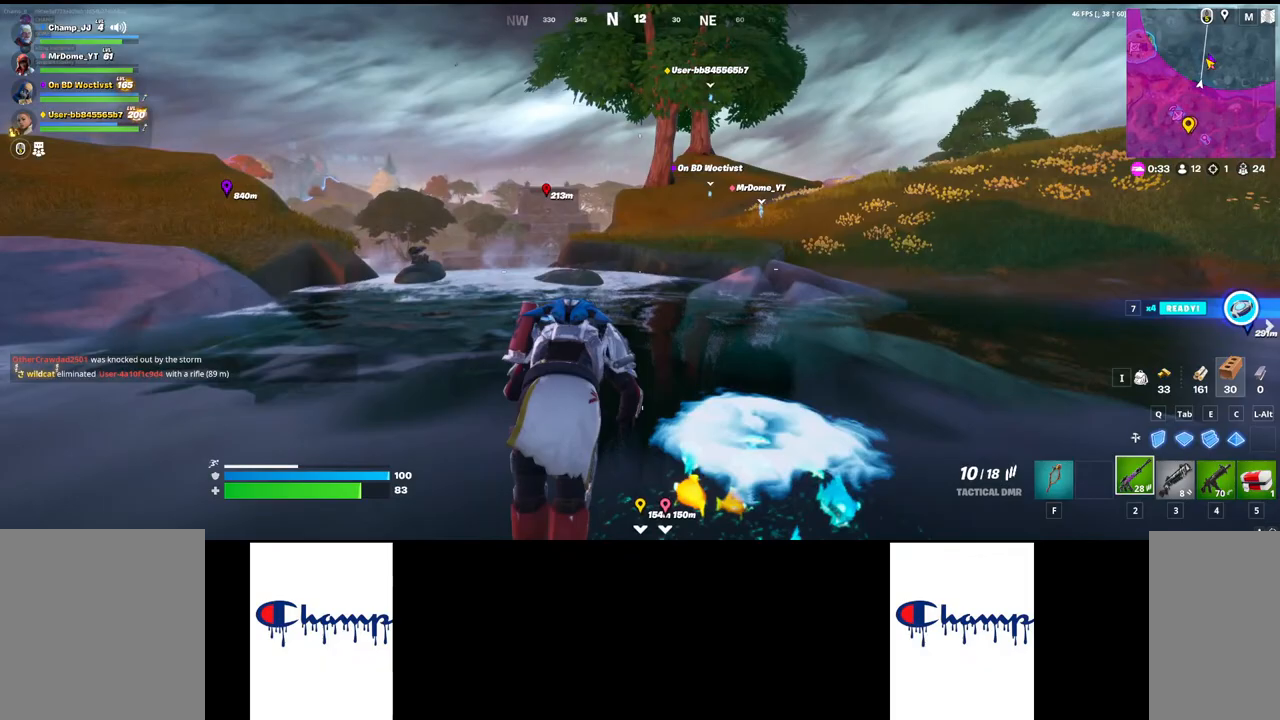
{"keys": ["w"], "mouse": [], "events": []}
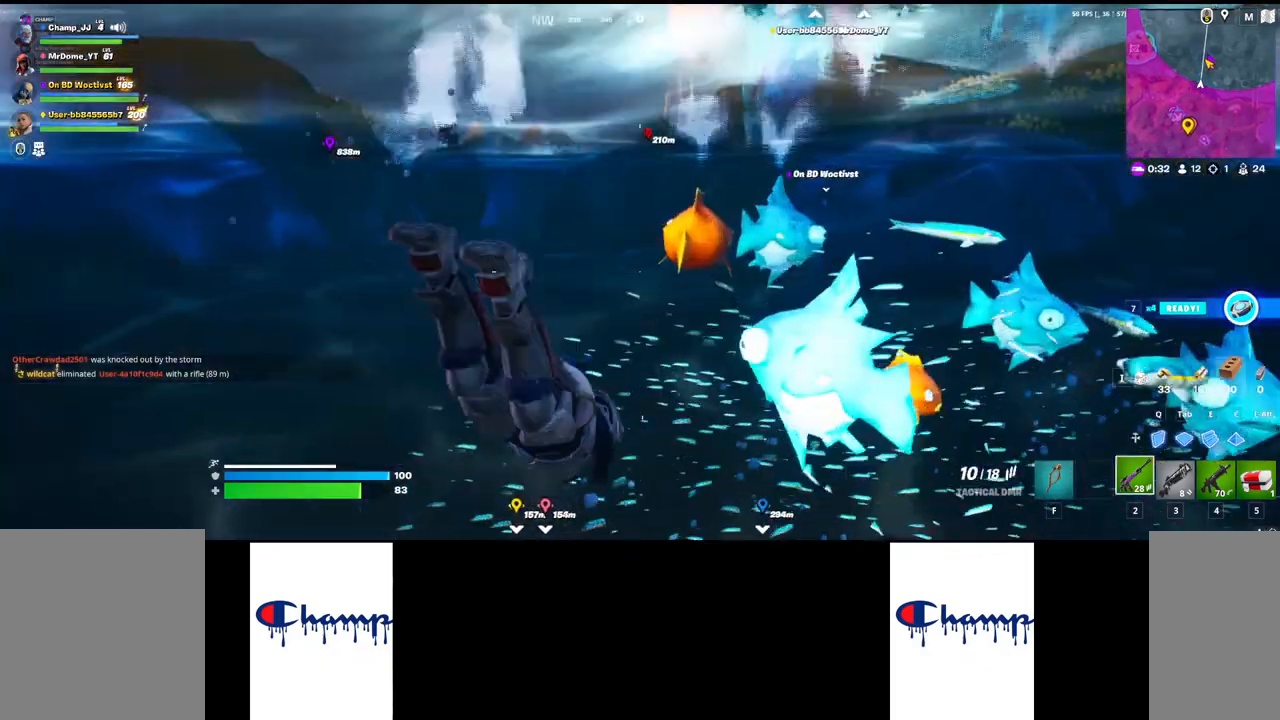
{"keys": ["w"], "mouse": [], "events": []}
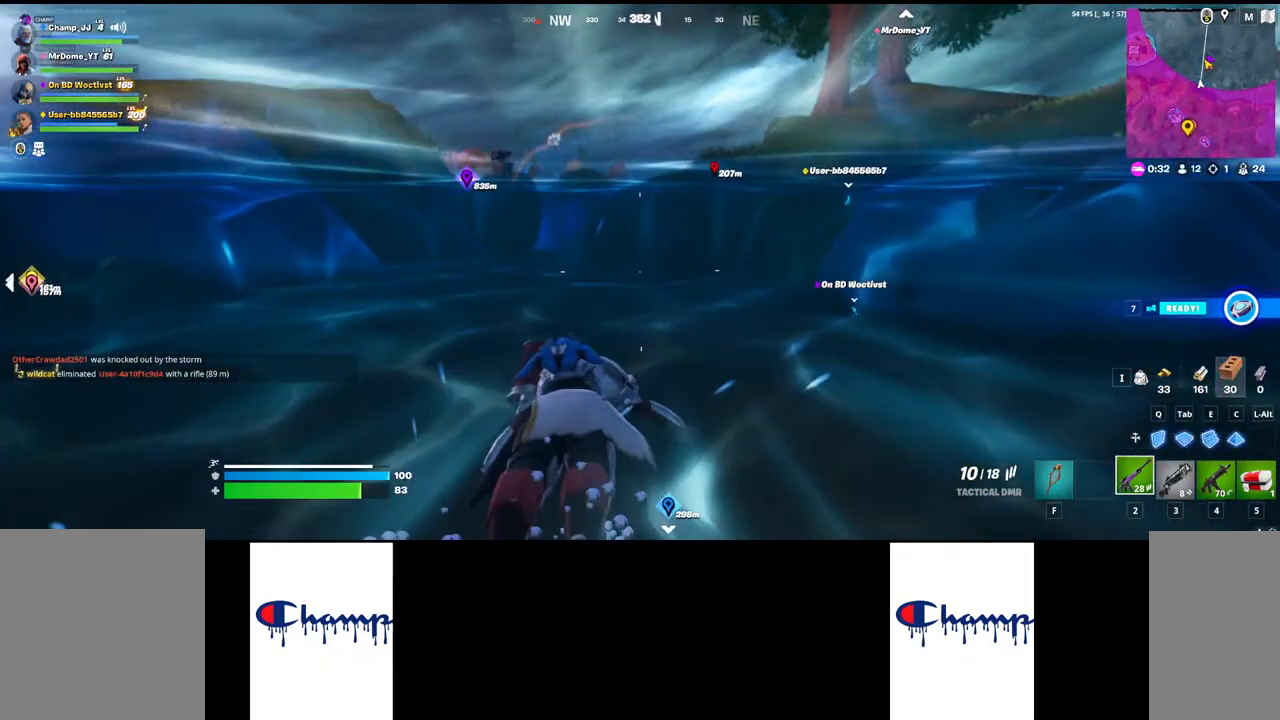
{"keys": ["w"], "mouse": [], "events": []}
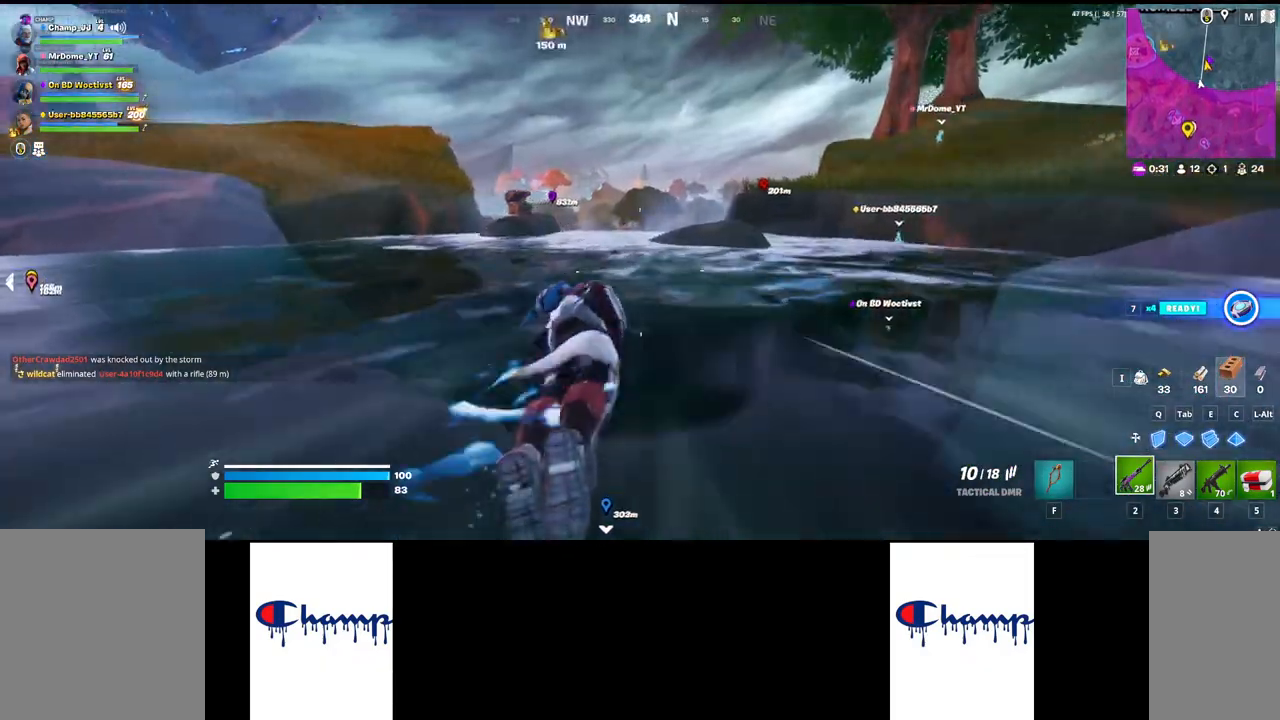
{"keys": ["w"], "mouse": [], "events": []}
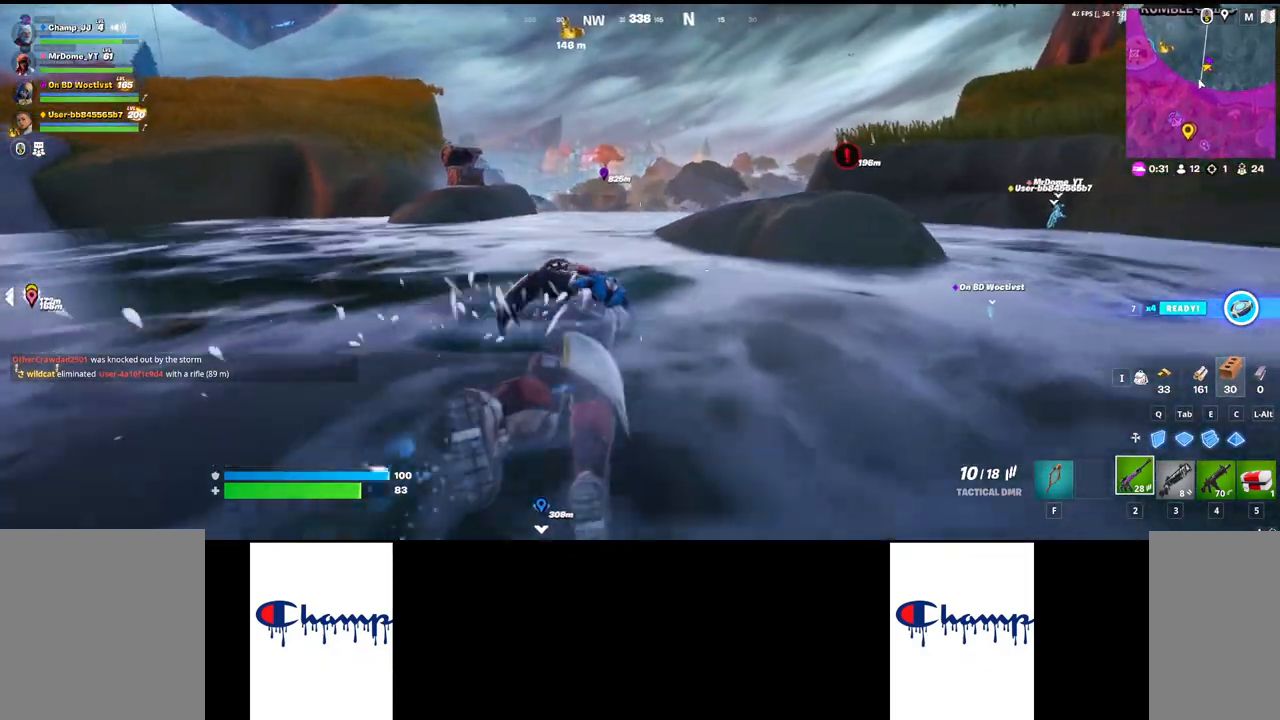
{"keys": ["w"], "mouse": [], "events": []}
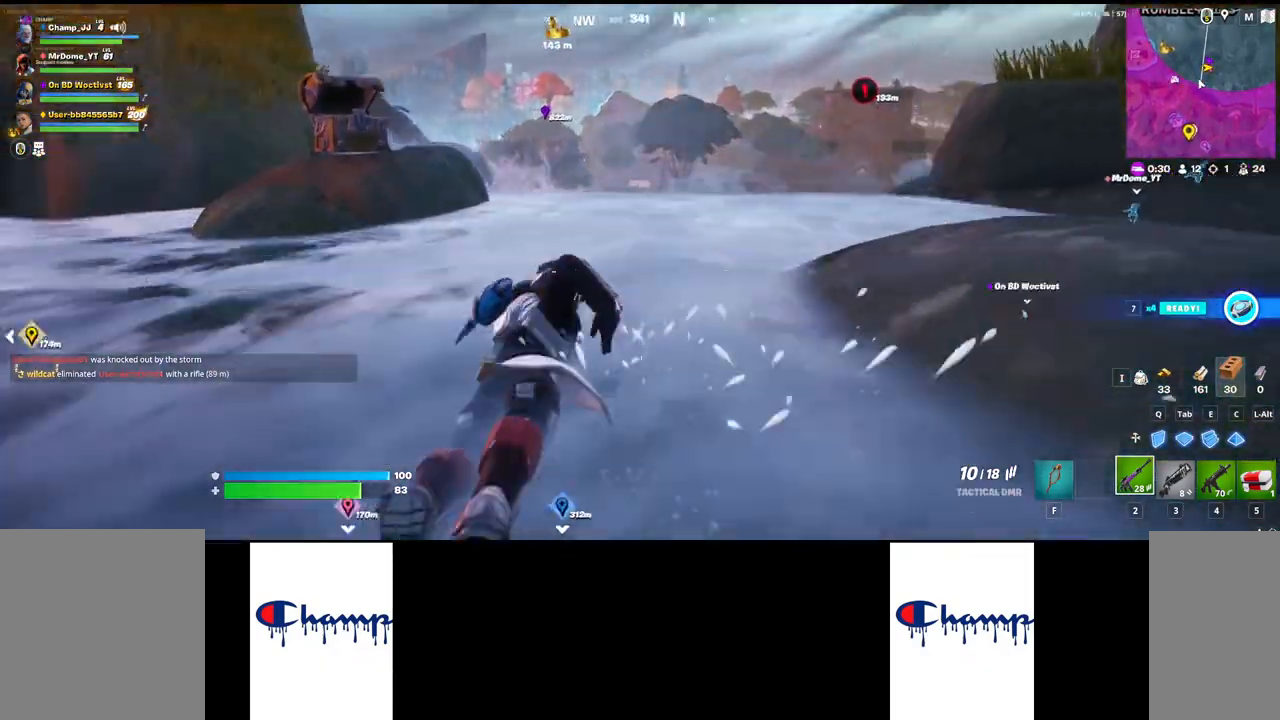
{"keys": ["w"], "mouse": [], "events": []}
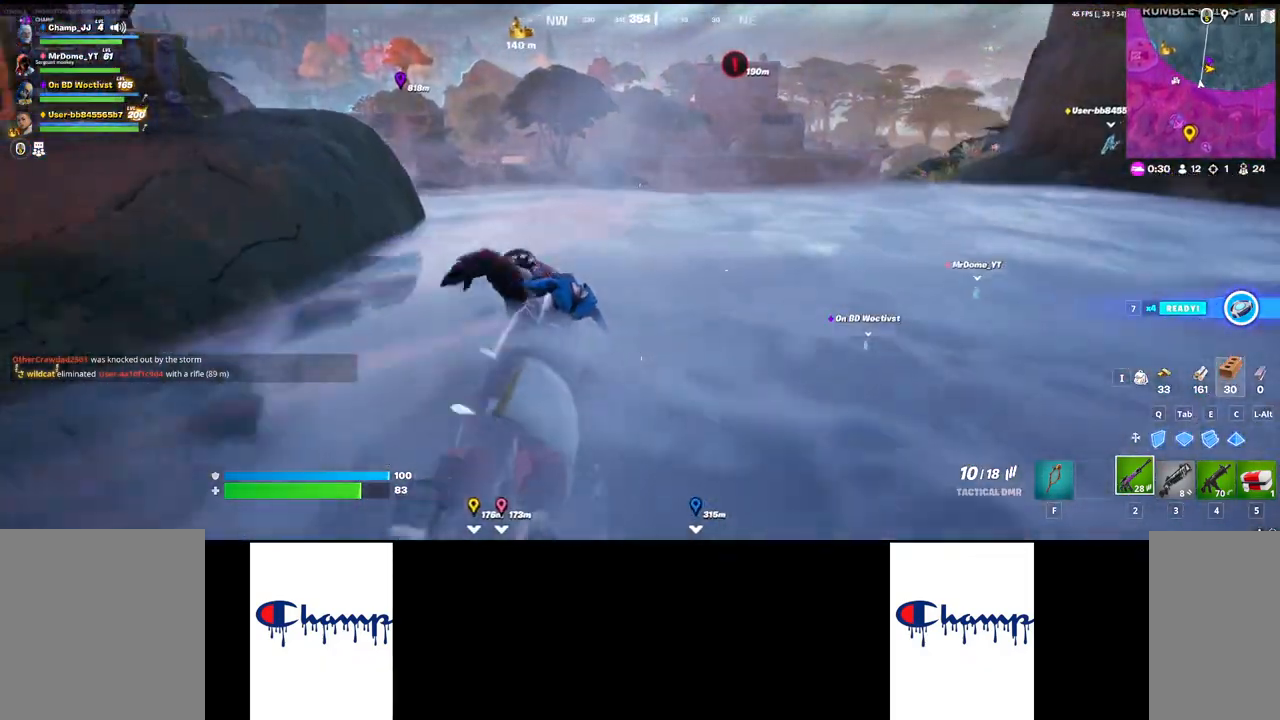
{"keys": ["w"], "mouse": [], "events": []}
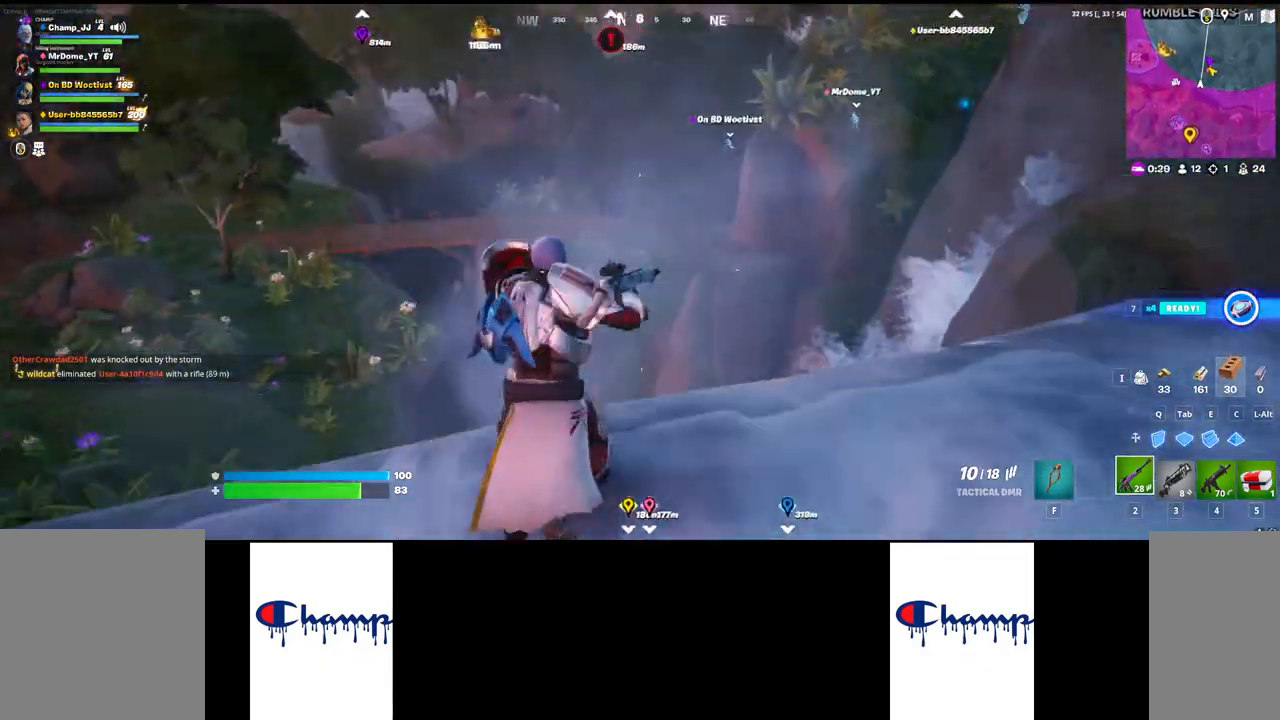
{"keys": ["w"], "mouse": [], "events": []}
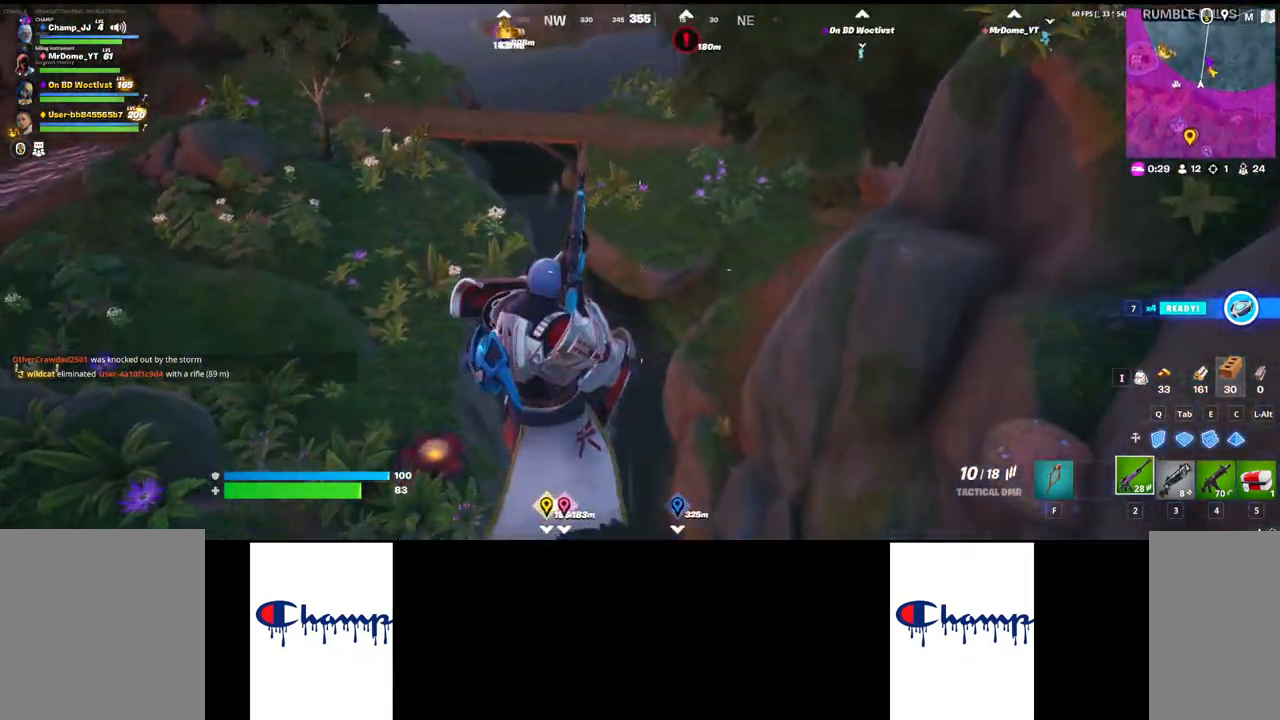
{"keys": ["w"], "mouse": [], "events": []}
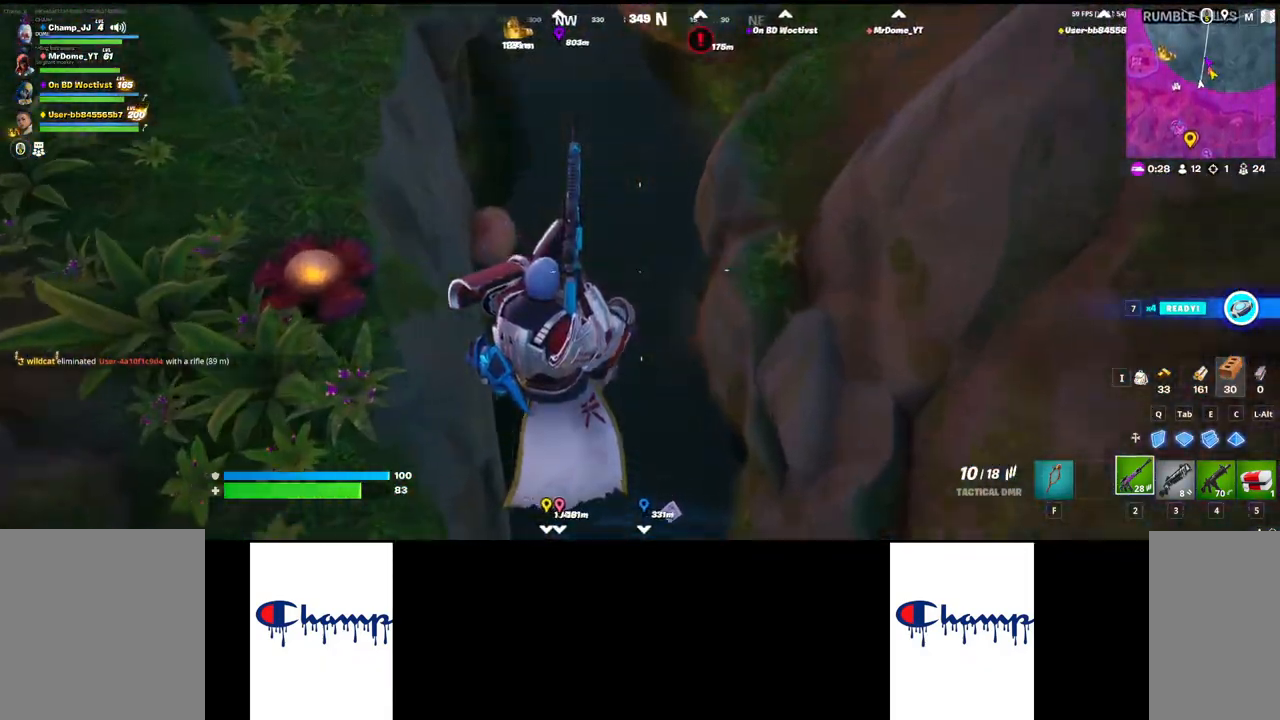
{"keys": ["w"], "mouse": [], "events": []}
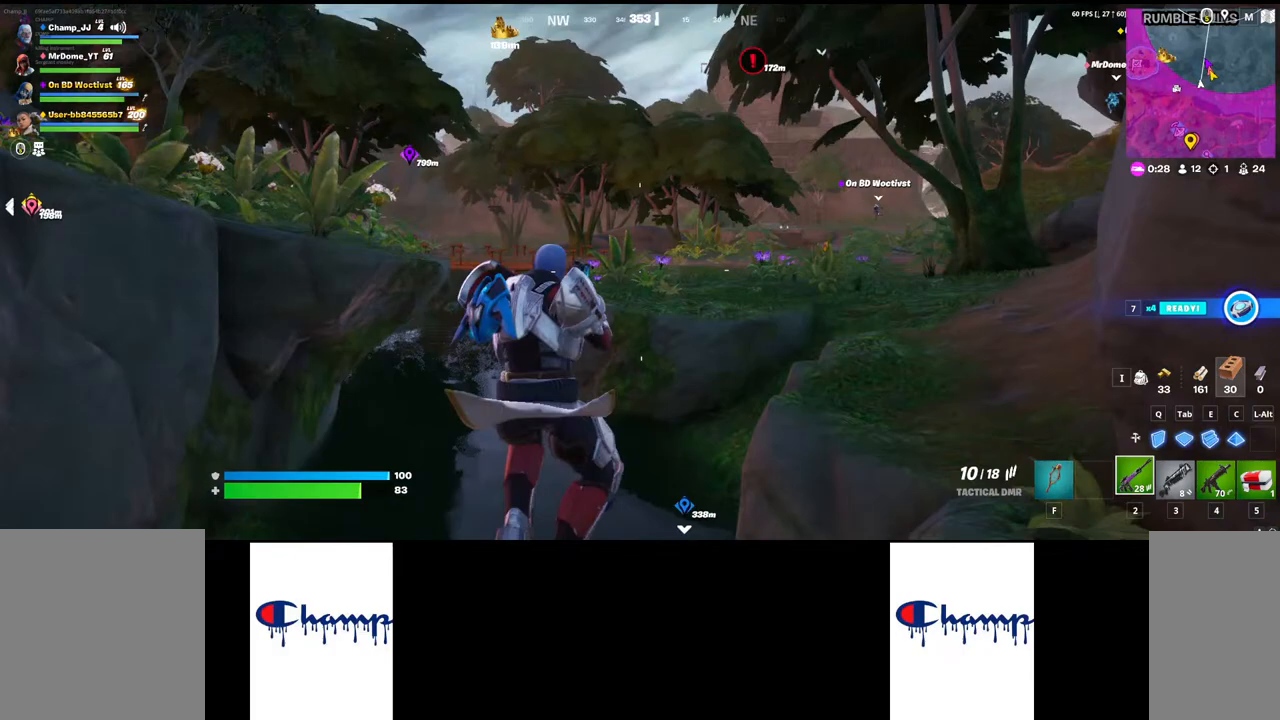
{"keys": ["w"], "mouse": [], "events": []}
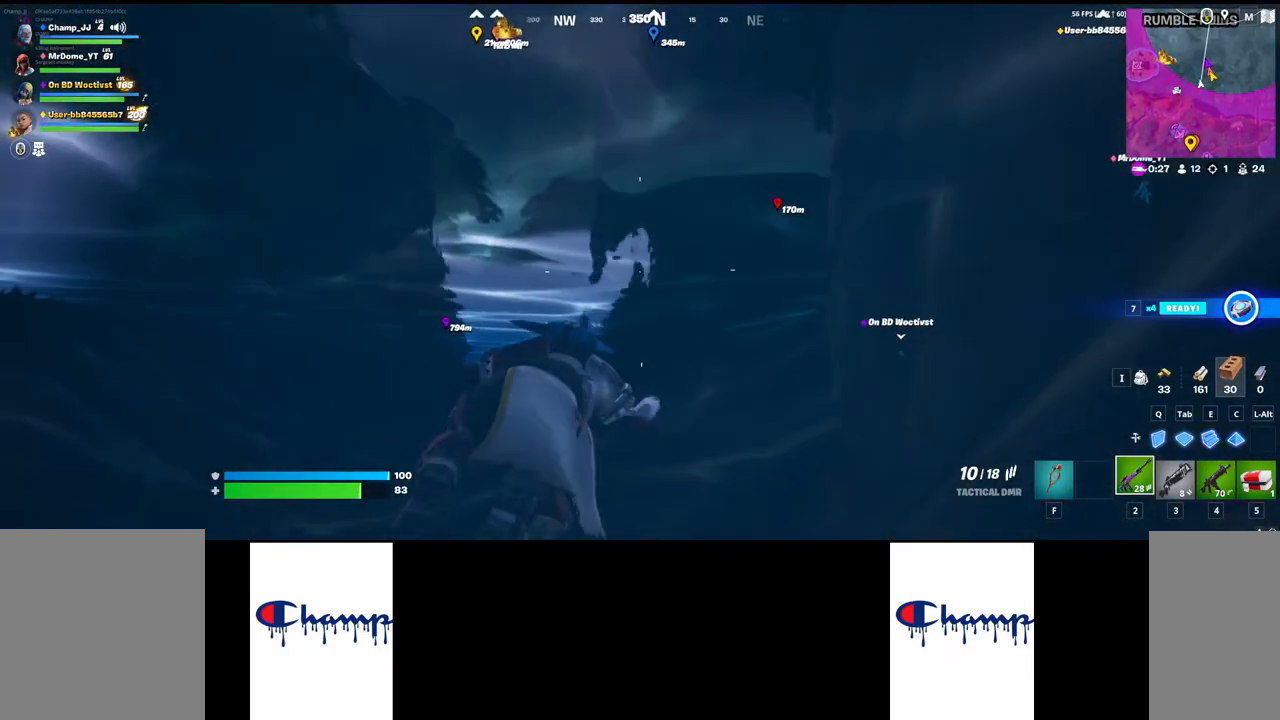
{"keys": ["w"], "mouse": [], "events": []}
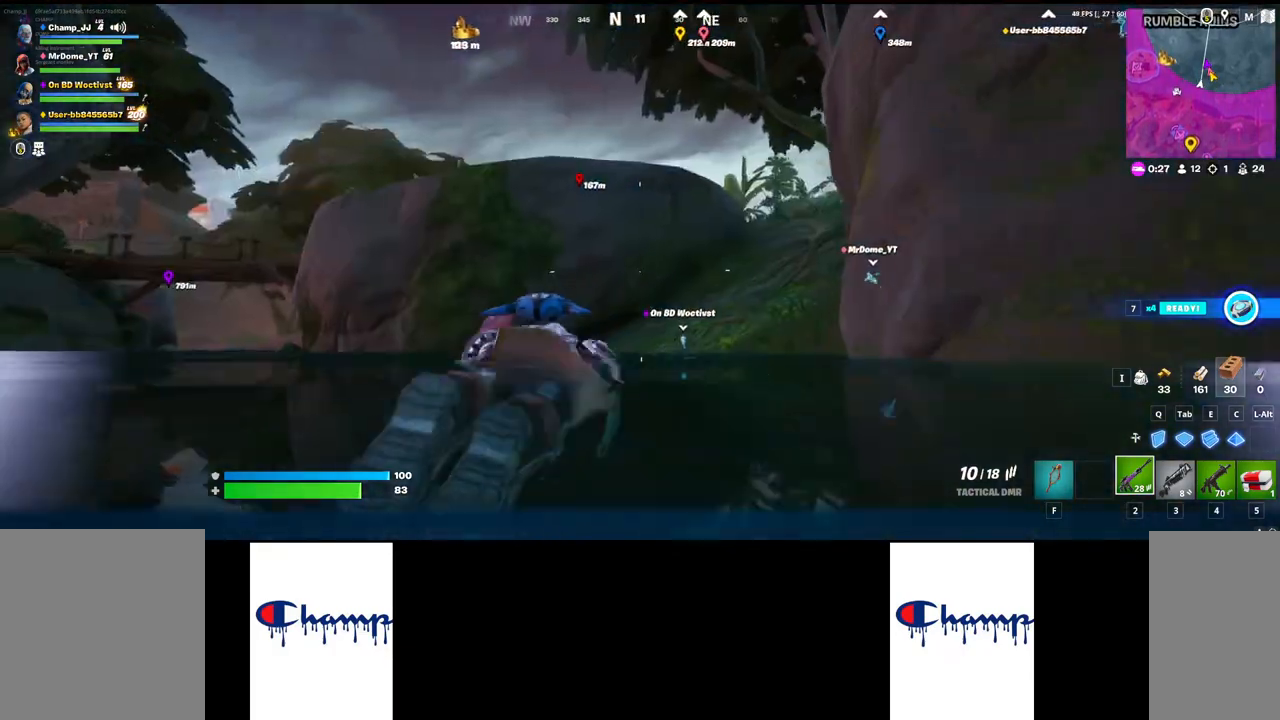
{"keys": ["space", "w"], "mouse": [], "events": [[250, "space", "down"]]}
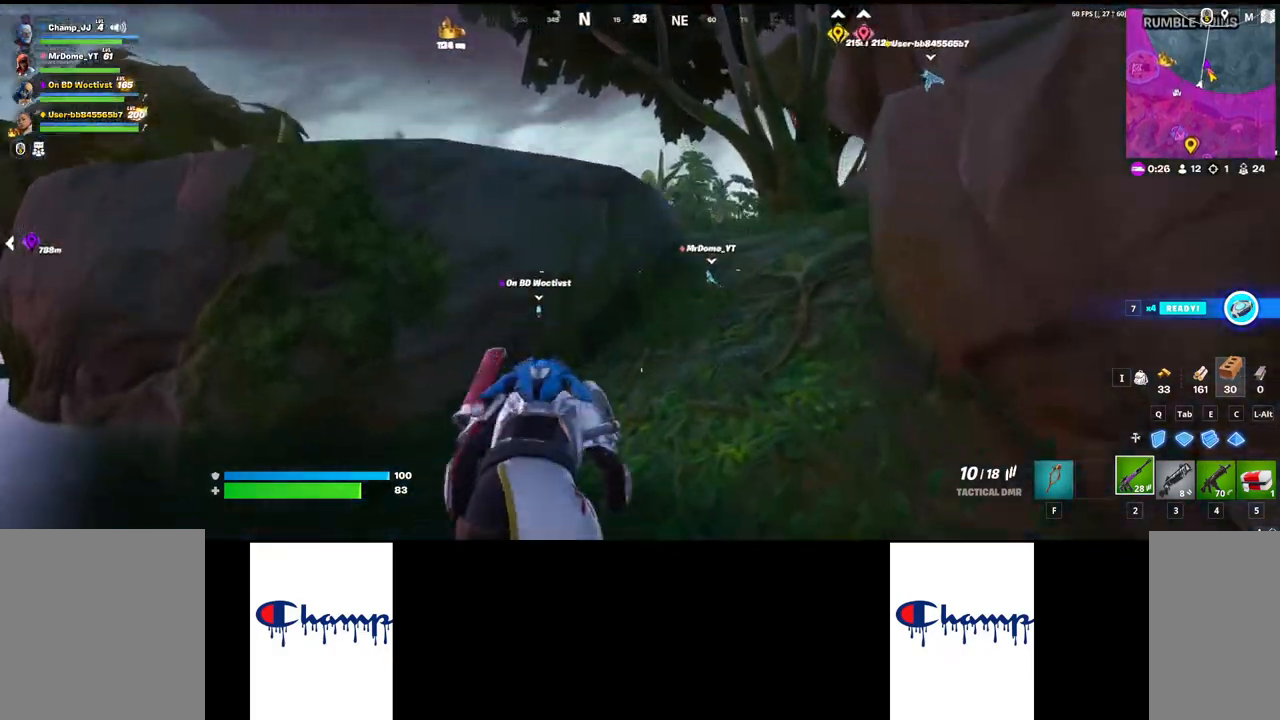
{"keys": ["space", "w"], "mouse": [], "events": [[233, "space", "up"], [333, "space", "down"]]}
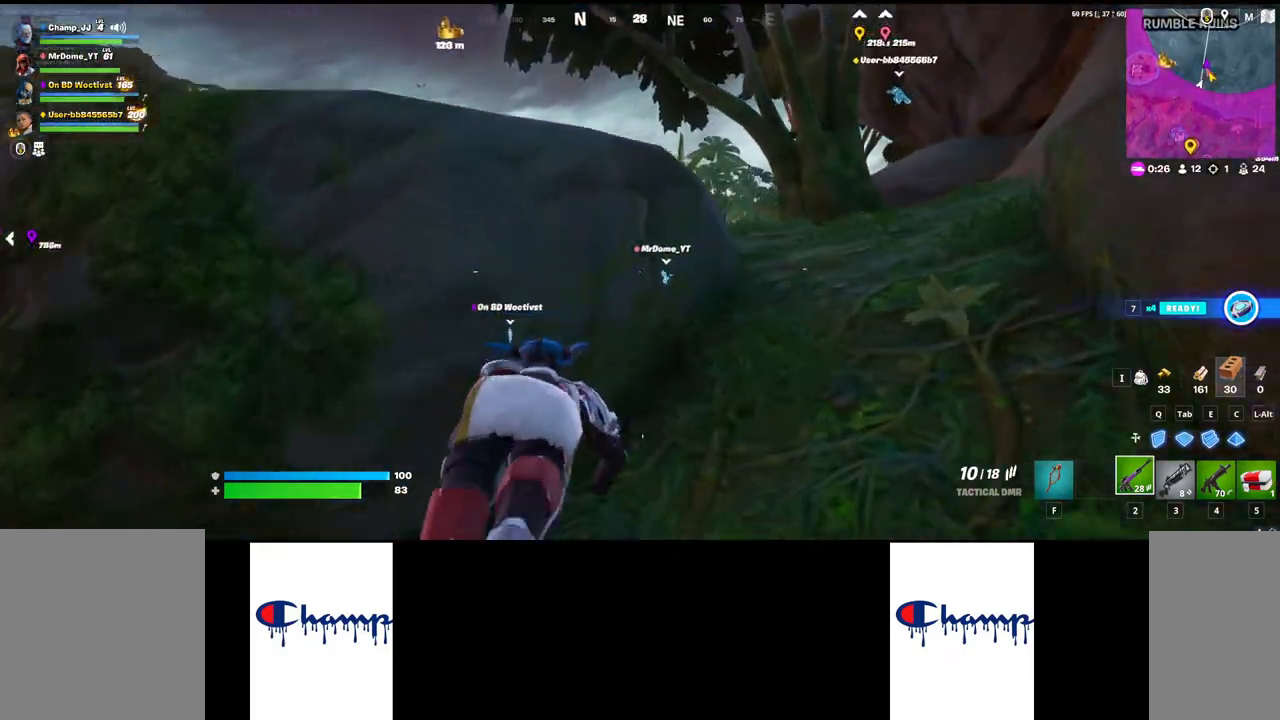
{"keys": ["w"], "mouse": [], "events": [[367, "space", "up"]]}
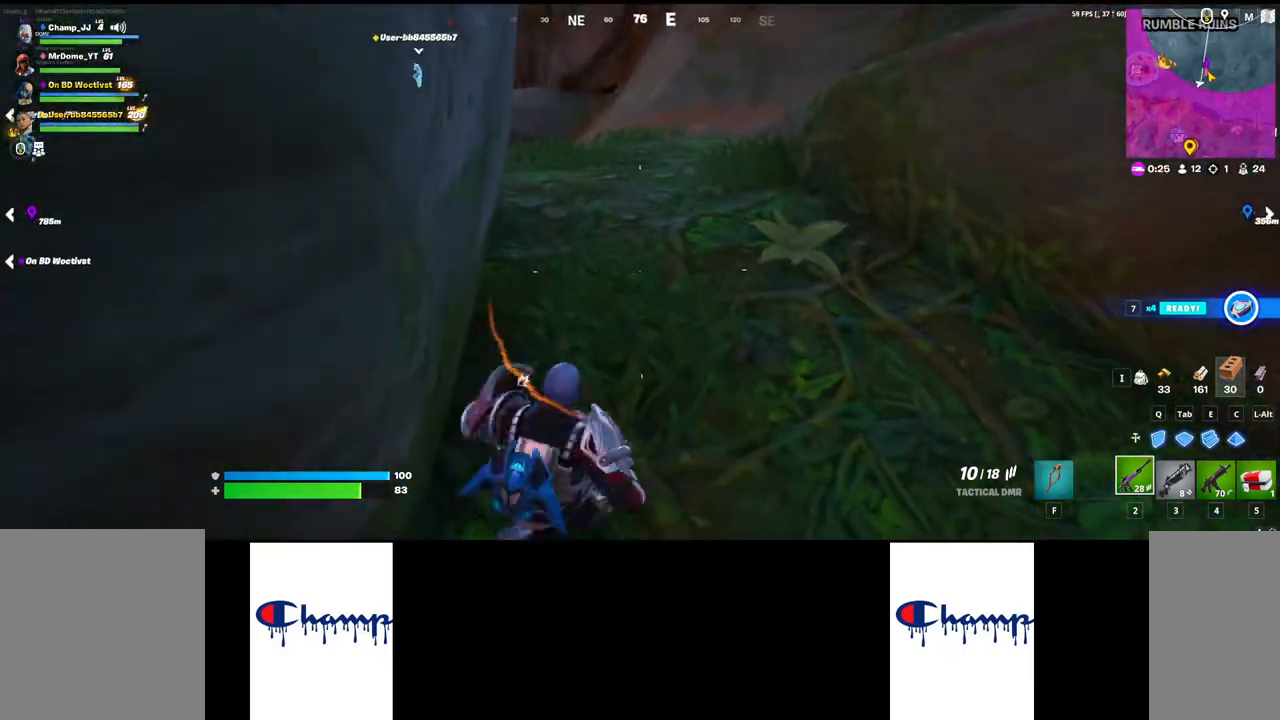
{"keys": ["shift", "w"], "mouse": [], "events": [[417, "shift", "down"]]}
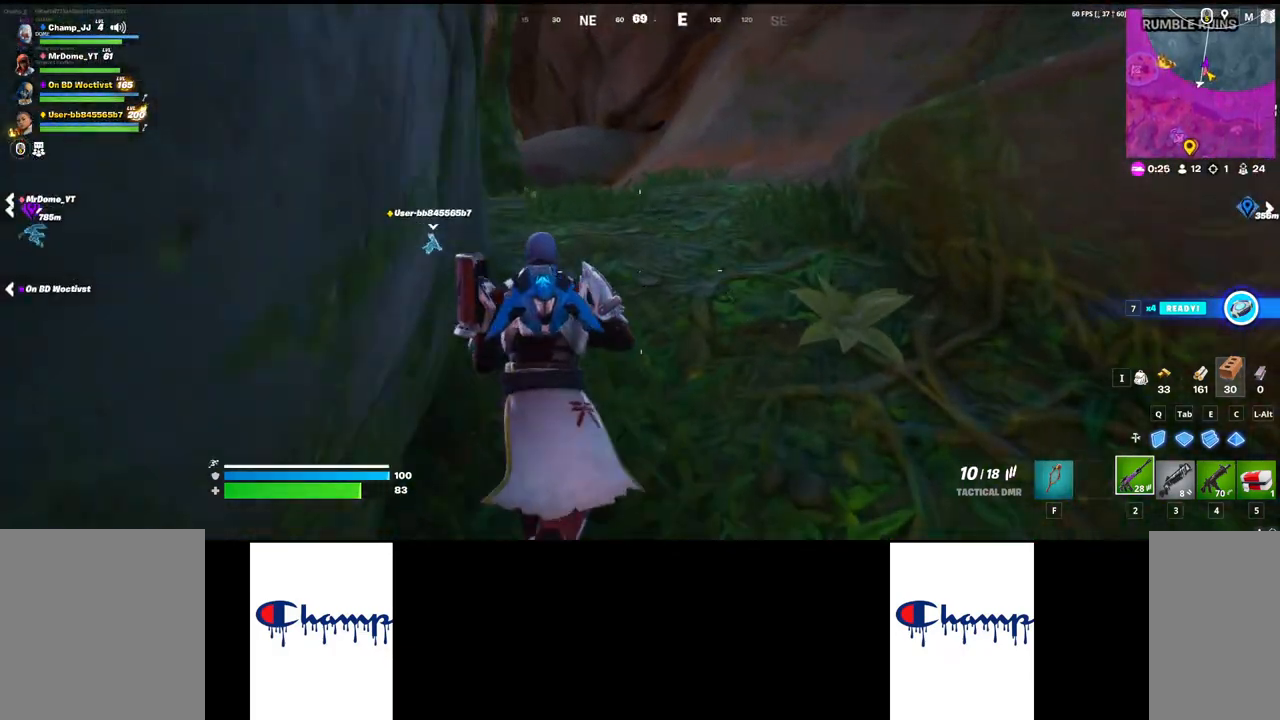
{"keys": ["shift", "w"], "mouse": [], "events": [[383, "shift", "up"], [417, "shift", "down"]]}
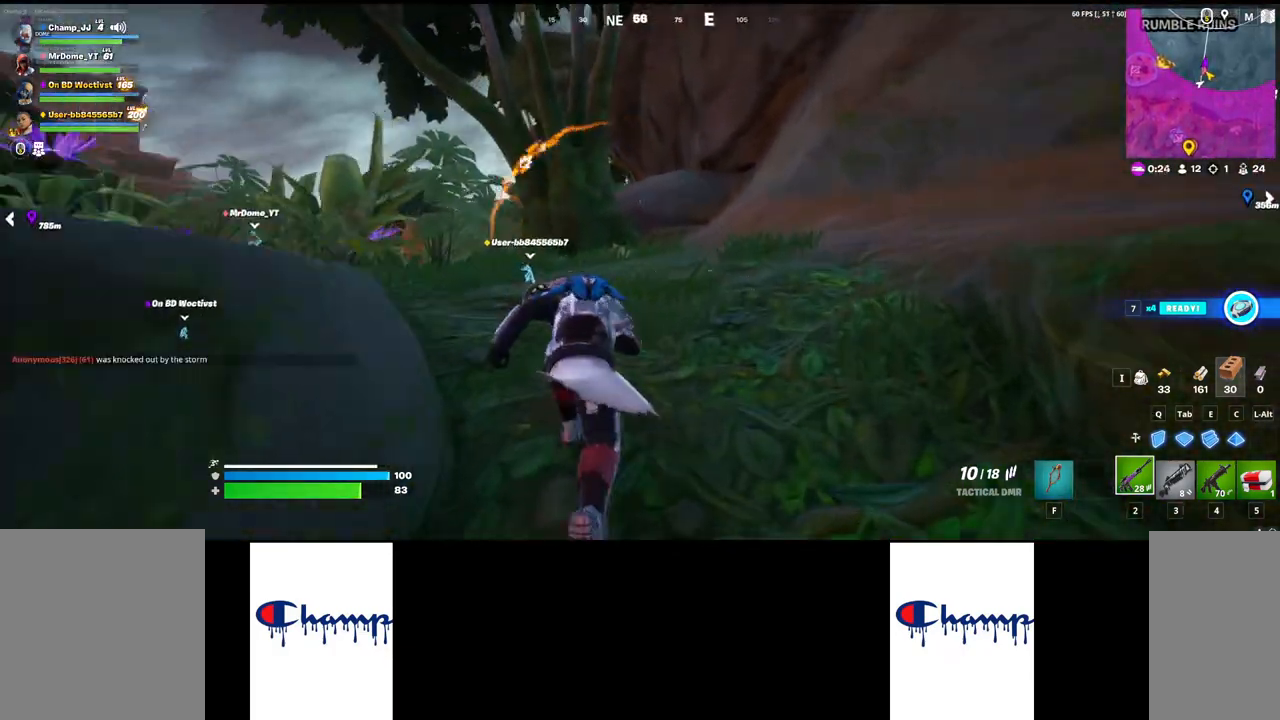
{"keys": ["w"], "mouse": [], "events": [[150, "shift", "up"]]}